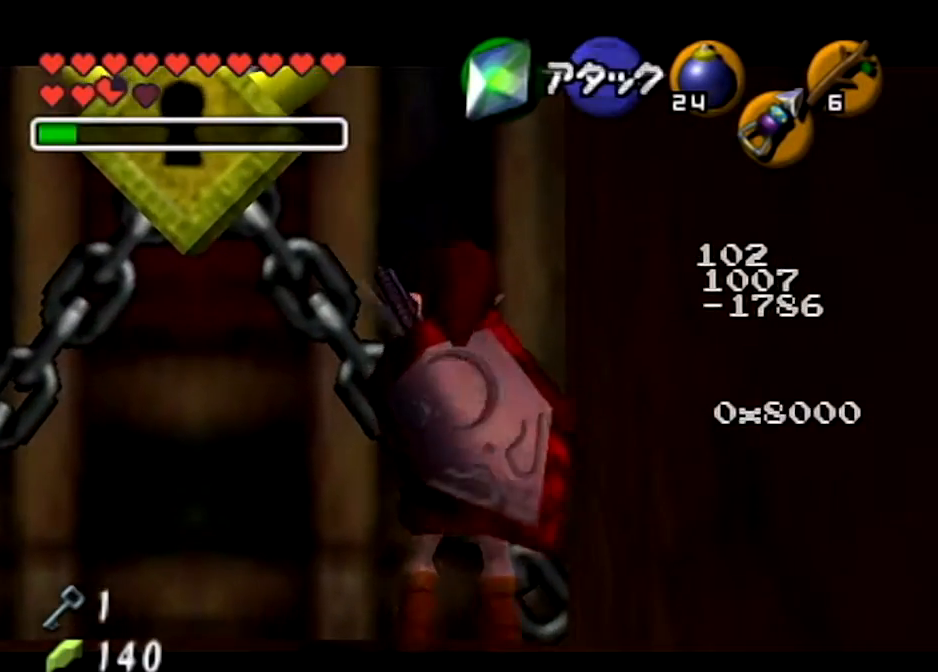
Gameplay with a controller (Nintendo layout); each line is a JSON object with the inputs held at the frame after it. "events" lists button and stick changes between this image and that frame as [ms after this image, input, new state], when the widget could be followed in between. Not read: L3 R3.
{"buttons": ["L1"], "left_stick": "center", "right_stick": "center", "events": [[34, "left_stick", "center"]]}
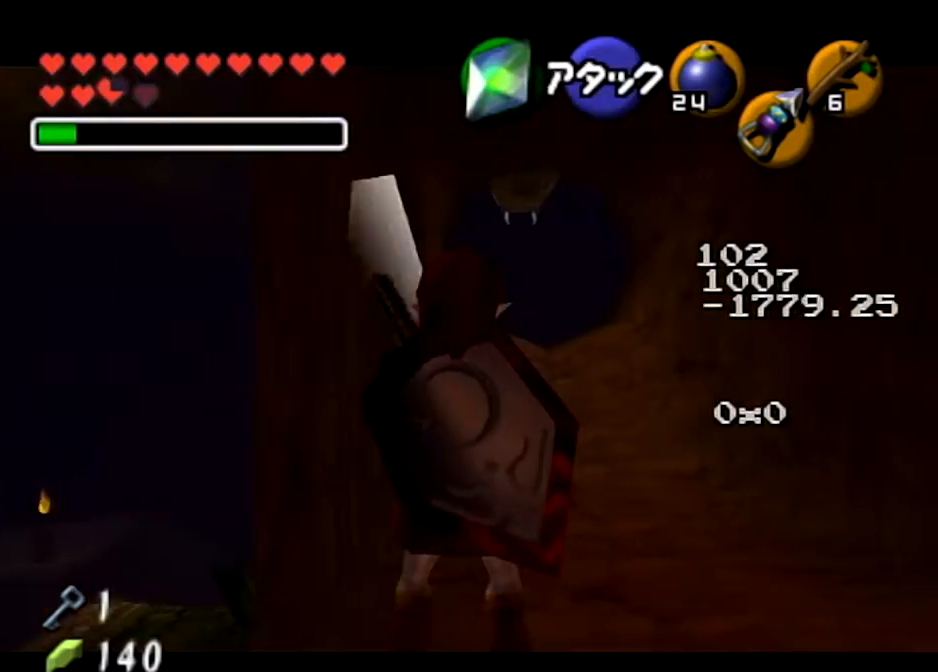
{"buttons": ["L1"], "left_stick": "down", "right_stick": "center", "events": [[267, "L1", "up"], [300, "left_stick", "down"], [500, "L1", "down"]]}
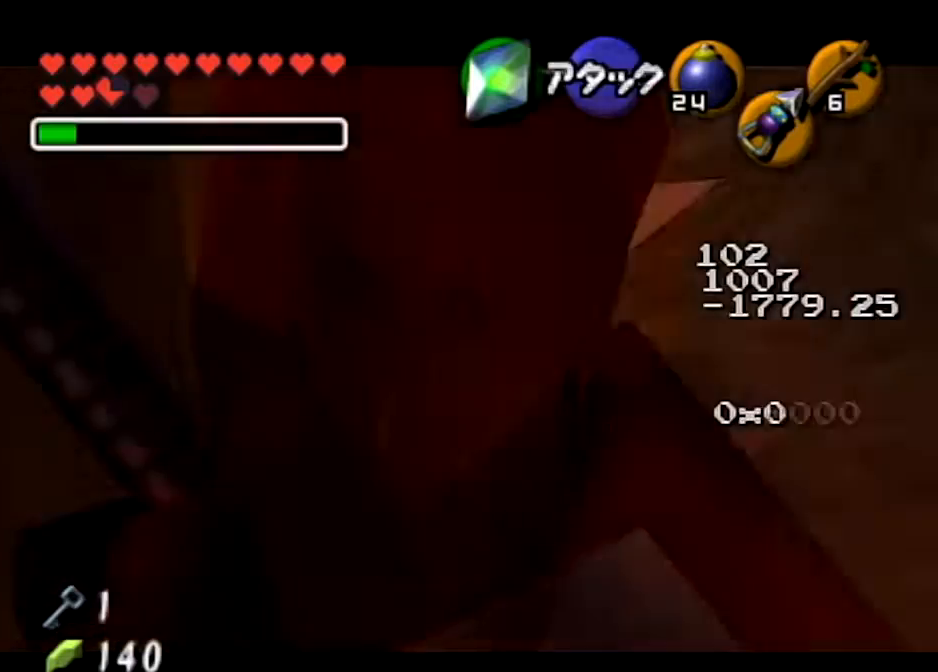
{"buttons": [], "left_stick": "up-right", "right_stick": "center", "events": [[67, "left_stick", "center"], [267, "L1", "up"], [434, "left_stick", "up-right"]]}
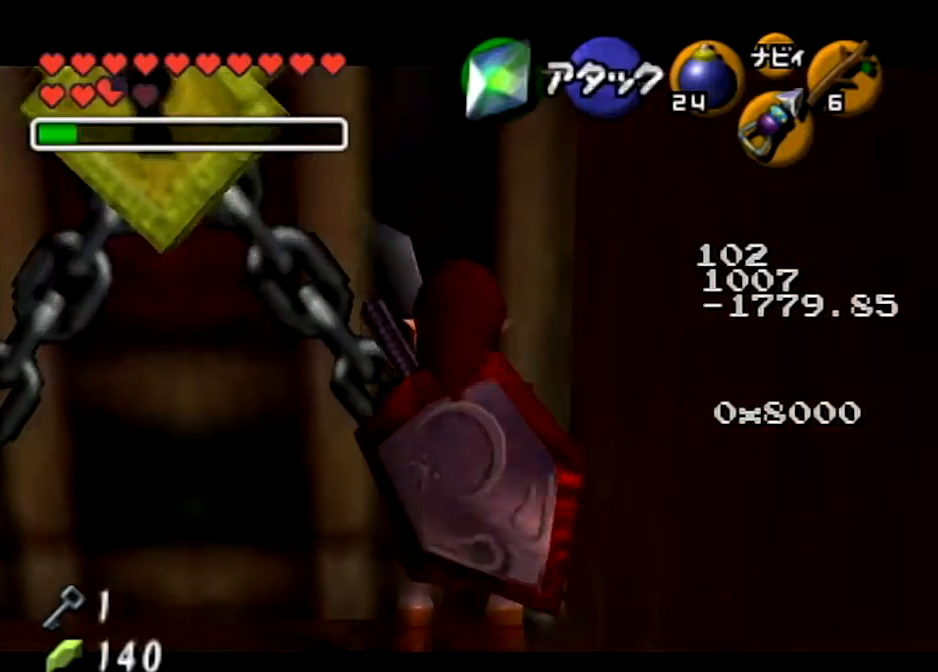
{"buttons": ["L1"], "left_stick": "center", "right_stick": "center", "events": [[167, "left_stick", "up"], [400, "left_stick", "center"], [434, "L1", "down"]]}
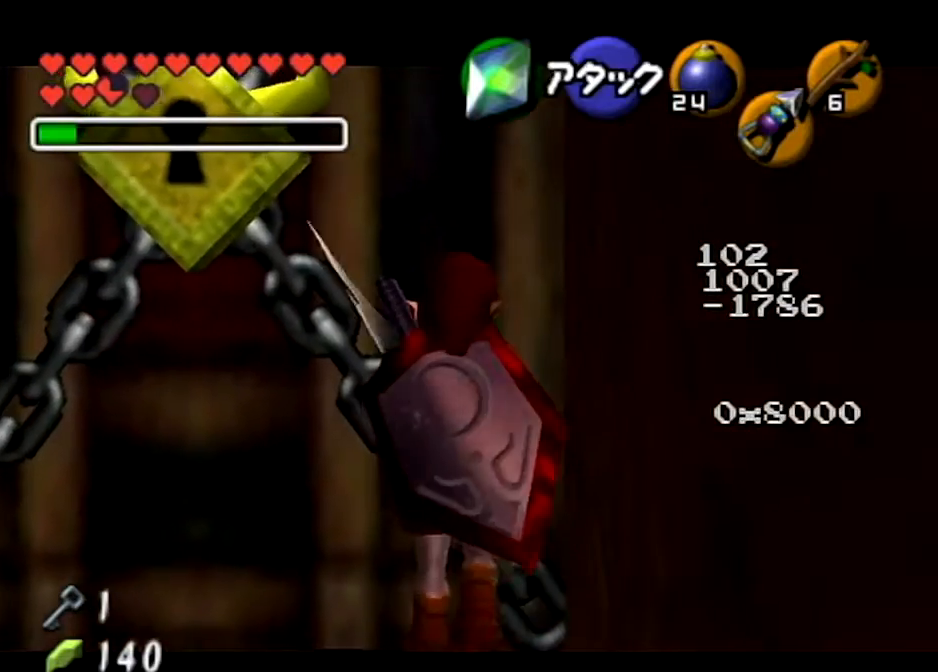
{"buttons": [], "left_stick": "center", "right_stick": "center", "events": [[468, "L1", "up"]]}
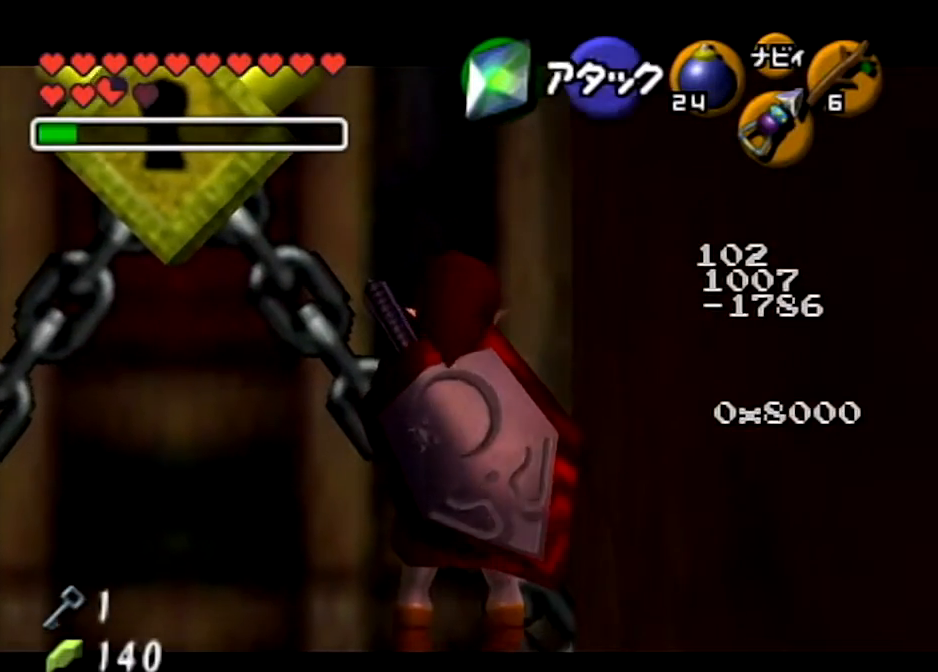
{"buttons": [], "left_stick": "up", "right_stick": "center", "events": [[167, "left_stick", "up-right"], [334, "left_stick", "up"]]}
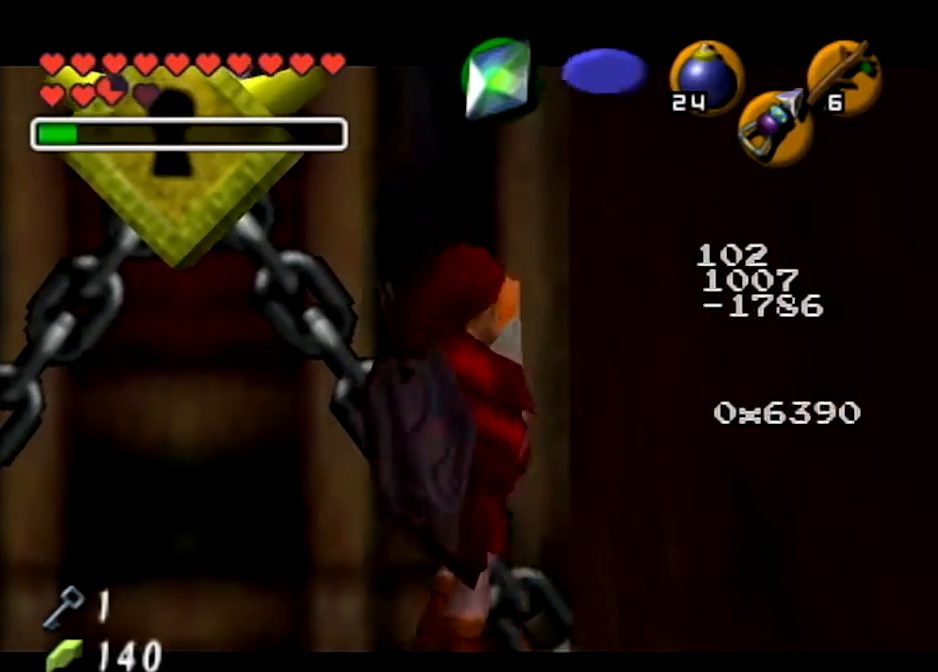
{"buttons": ["A", "L1", "R1"], "left_stick": "left", "right_stick": "center", "events": [[34, "L1", "down"], [34, "left_stick", "center"], [134, "Y", "down"], [201, "R1", "down"], [267, "Y", "up"], [367, "left_stick", "left"], [401, "A", "down"]]}
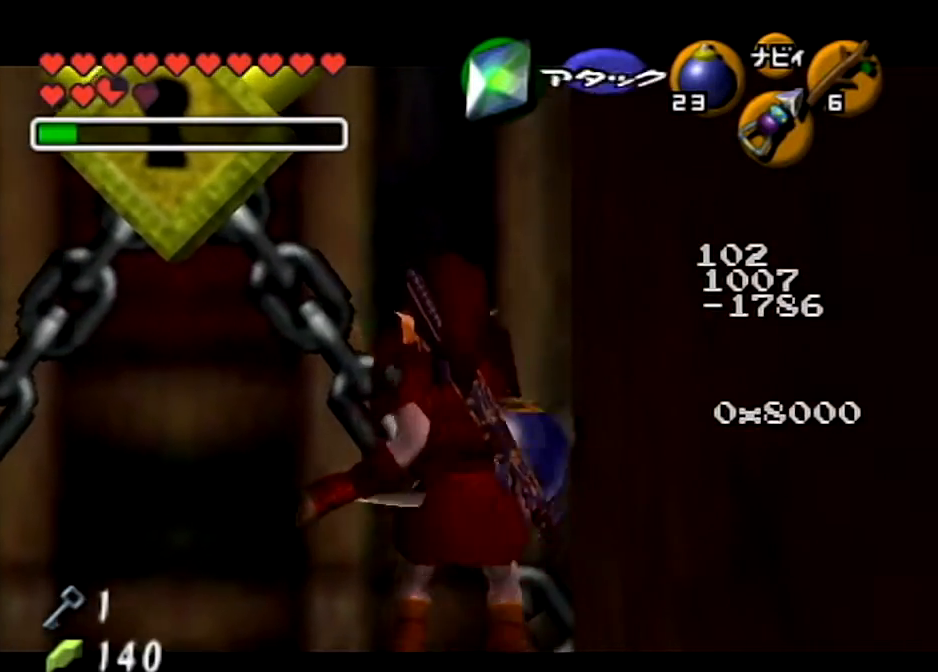
{"buttons": ["L1", "R1"], "left_stick": "center", "right_stick": "center", "events": [[33, "A", "up"], [33, "left_stick", "center"], [67, "R1", "up"], [300, "Y", "down"], [367, "R1", "down"], [467, "Y", "up"]]}
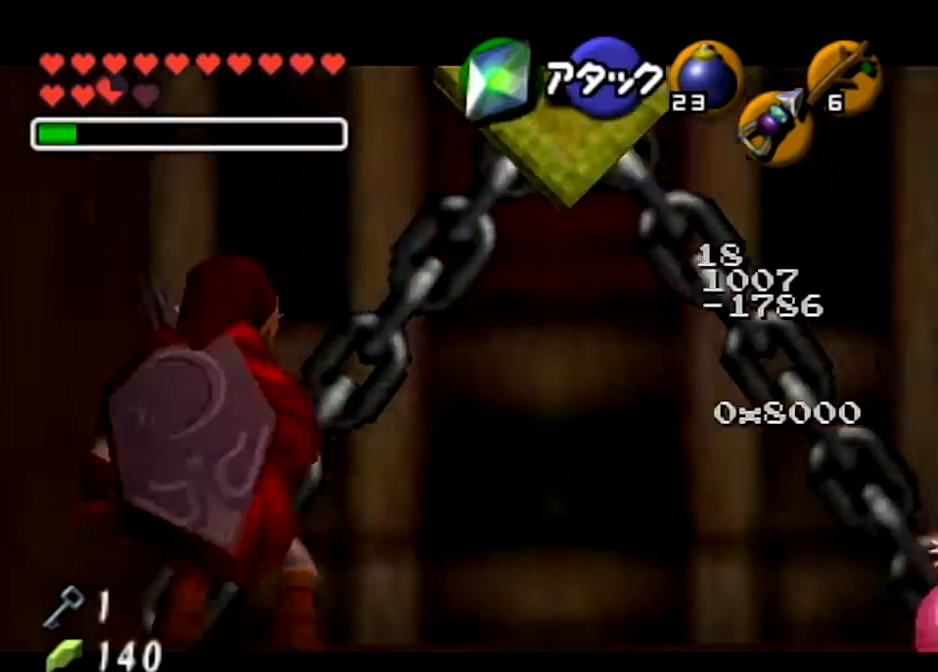
{"buttons": ["L1"], "left_stick": "center", "right_stick": "center", "events": [[67, "left_stick", "down"], [134, "A", "down"], [234, "A", "up"], [267, "left_stick", "center"], [301, "R1", "up"]]}
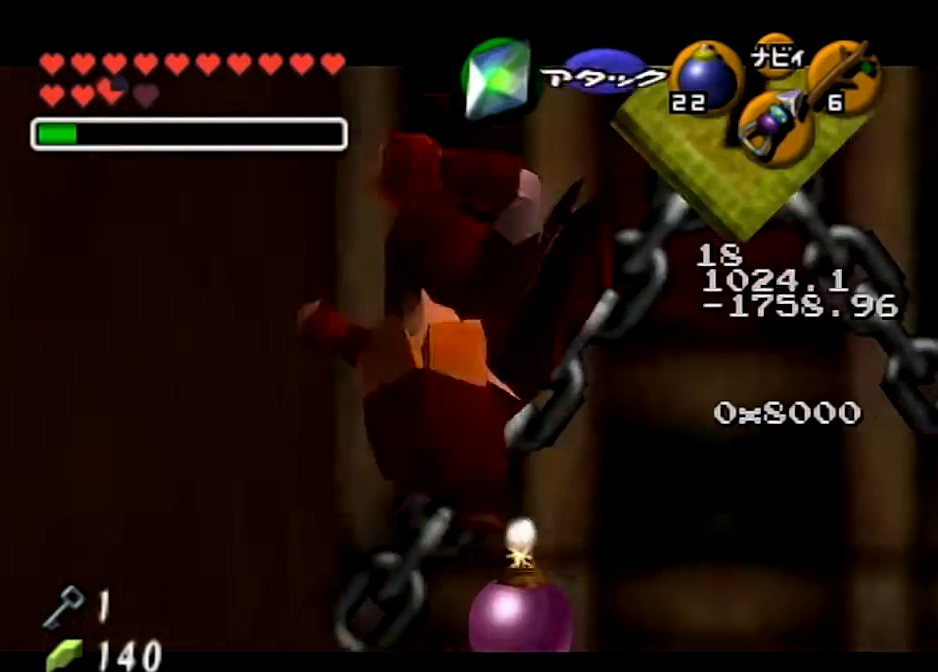
{"buttons": ["A", "L1"], "left_stick": "center", "right_stick": "center", "events": [[500, "A", "down"]]}
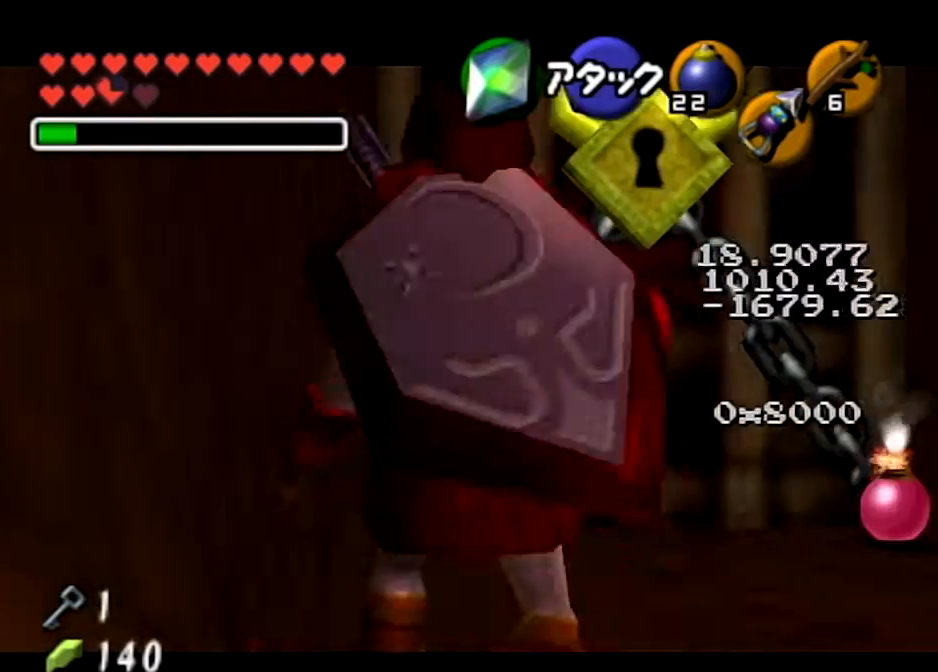
{"buttons": ["L1"], "left_stick": "center", "right_stick": "center", "events": [[234, "A", "up"]]}
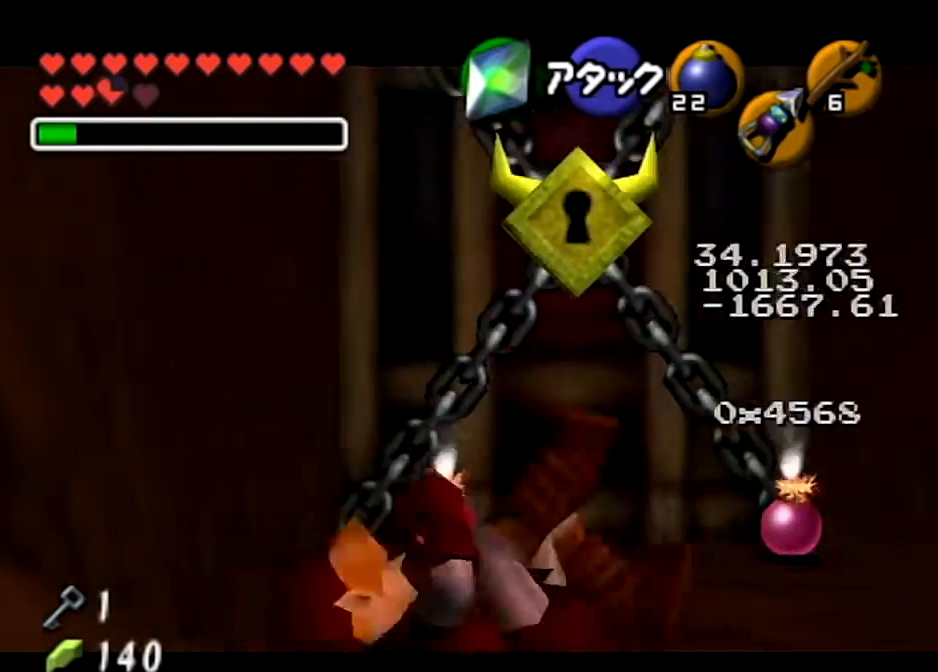
{"buttons": ["L1"], "left_stick": "center", "right_stick": "center", "events": [[233, "L1", "up"], [267, "left_stick", "down"], [467, "L1", "down"], [467, "left_stick", "center"]]}
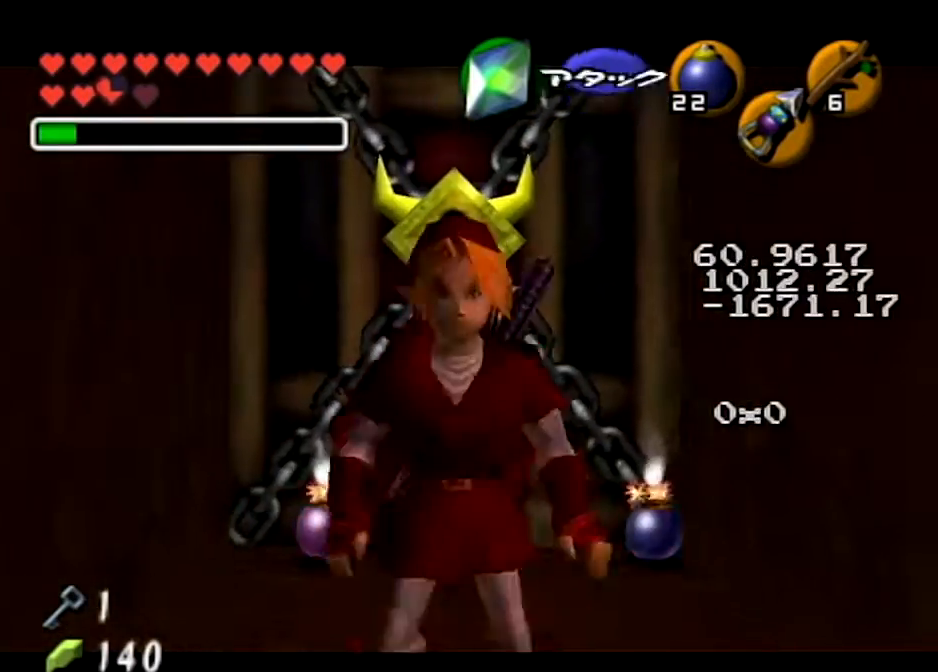
{"buttons": ["L1", "R1"], "left_stick": "down", "right_stick": "center", "events": [[401, "left_stick", "down"], [434, "R1", "down"]]}
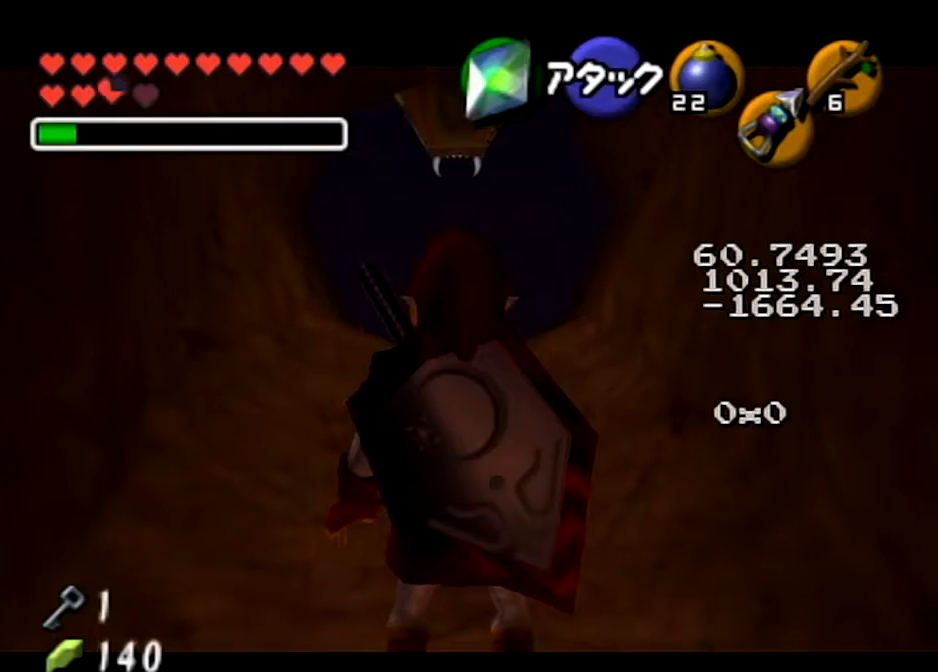
{"buttons": ["A", "L1", "R1"], "left_stick": "down", "right_stick": "center", "events": [[267, "A", "down"], [367, "A", "up"], [434, "A", "down"]]}
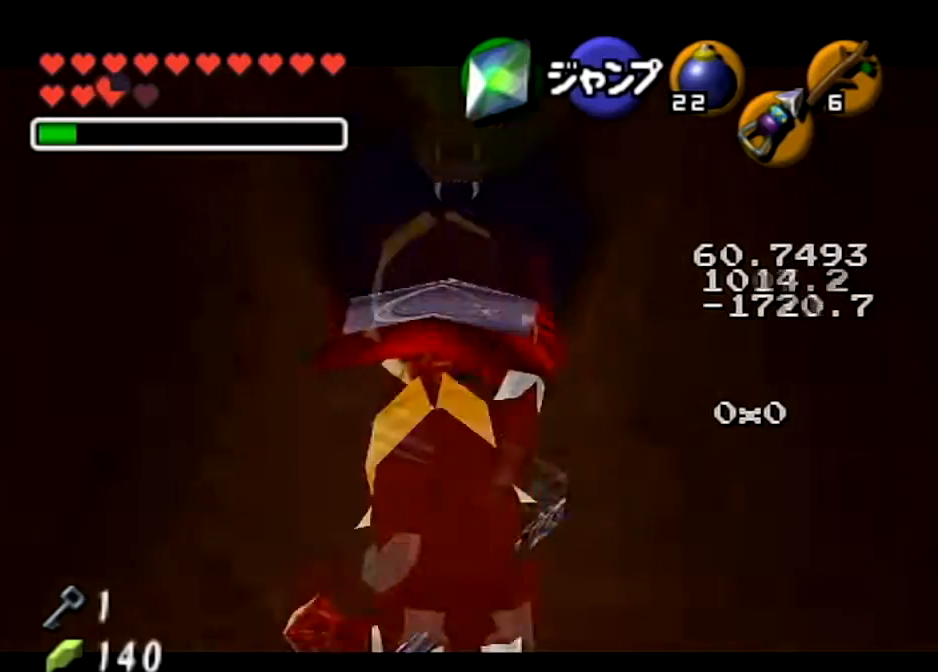
{"buttons": ["A", "L1", "R1"], "left_stick": "down", "right_stick": "center", "events": [[67, "A", "up"], [134, "A", "down"], [201, "A", "up"], [468, "A", "down"]]}
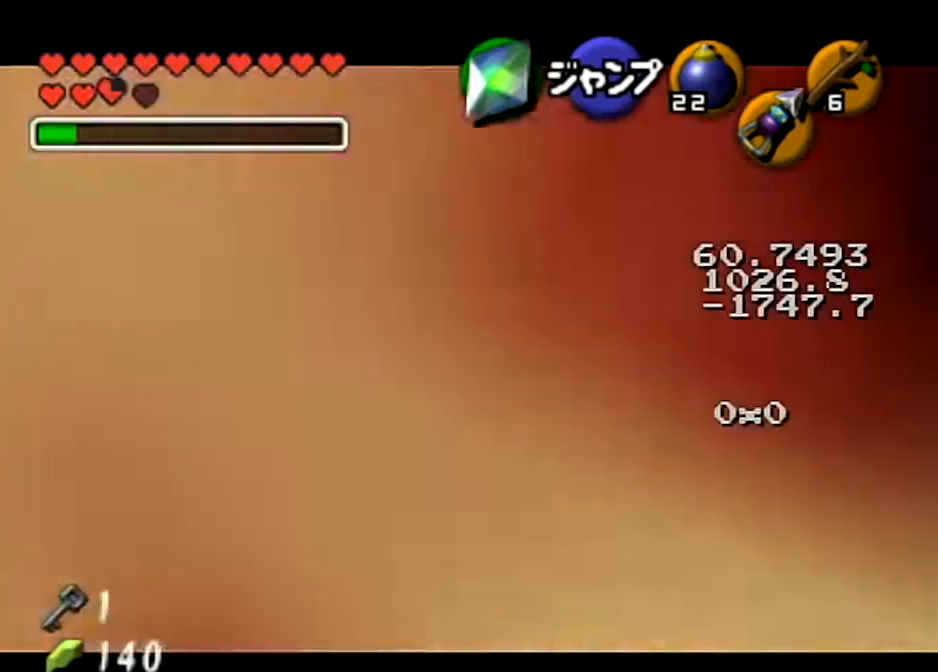
{"buttons": ["L1", "R1"], "left_stick": "down", "right_stick": "center", "events": [[67, "A", "up"], [133, "A", "down"], [200, "A", "up"], [267, "A", "down"], [434, "A", "up"]]}
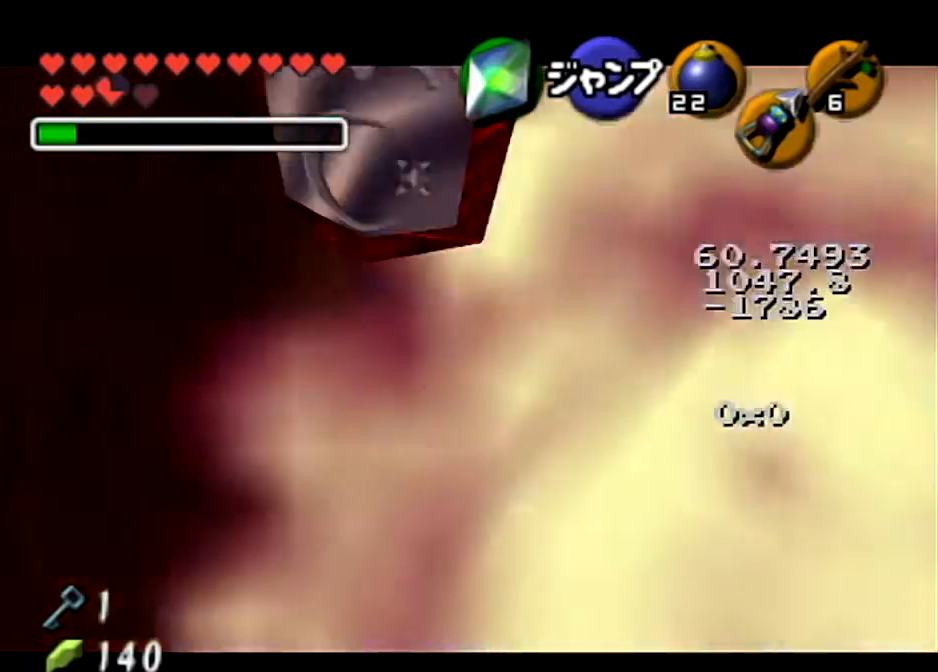
{"buttons": [], "left_stick": "center", "right_stick": "center", "events": [[67, "L1", "up"], [67, "R1", "up"], [101, "left_stick", "center"], [367, "Y", "down"], [468, "Y", "up"]]}
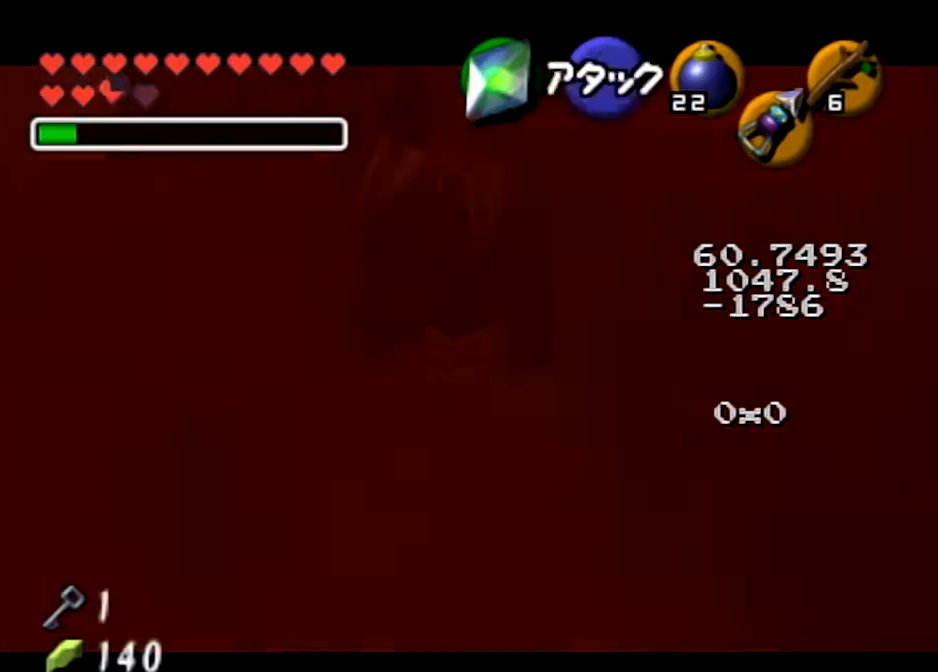
{"buttons": [], "left_stick": "center", "right_stick": "center", "events": [[67, "Y", "down"], [167, "Y", "up"], [233, "Y", "down"], [334, "Y", "up"]]}
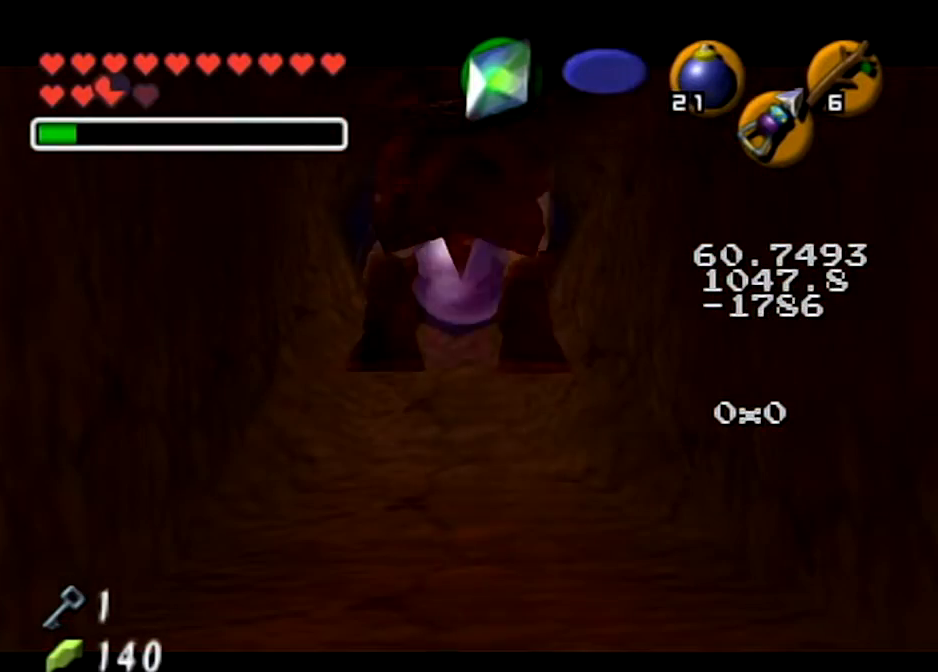
{"buttons": [], "left_stick": "center", "right_stick": "center", "events": [[267, "X", "down"], [400, "X", "up"]]}
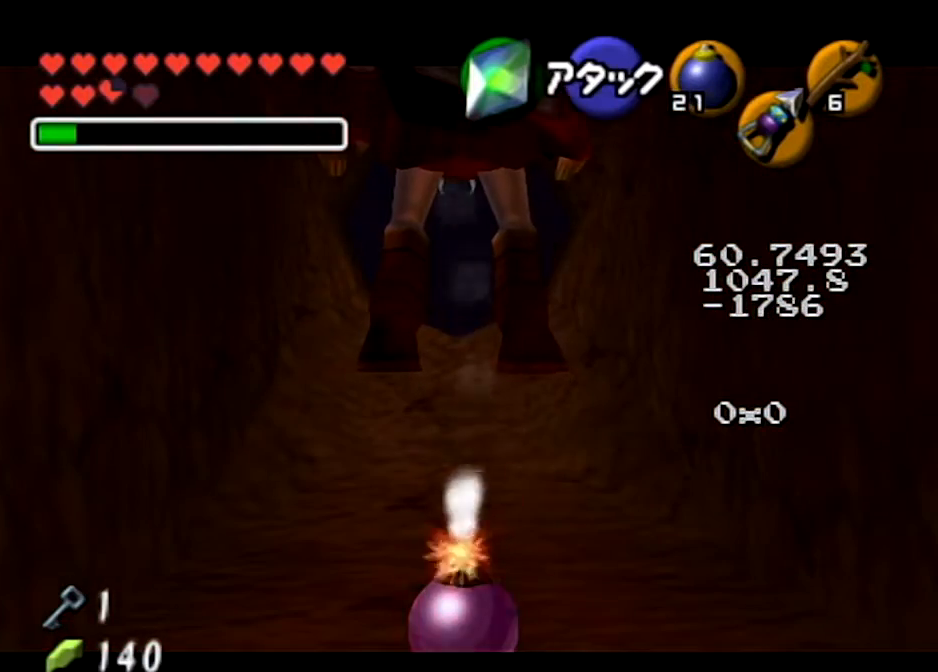
{"buttons": [], "left_stick": "center", "right_stick": "center", "events": []}
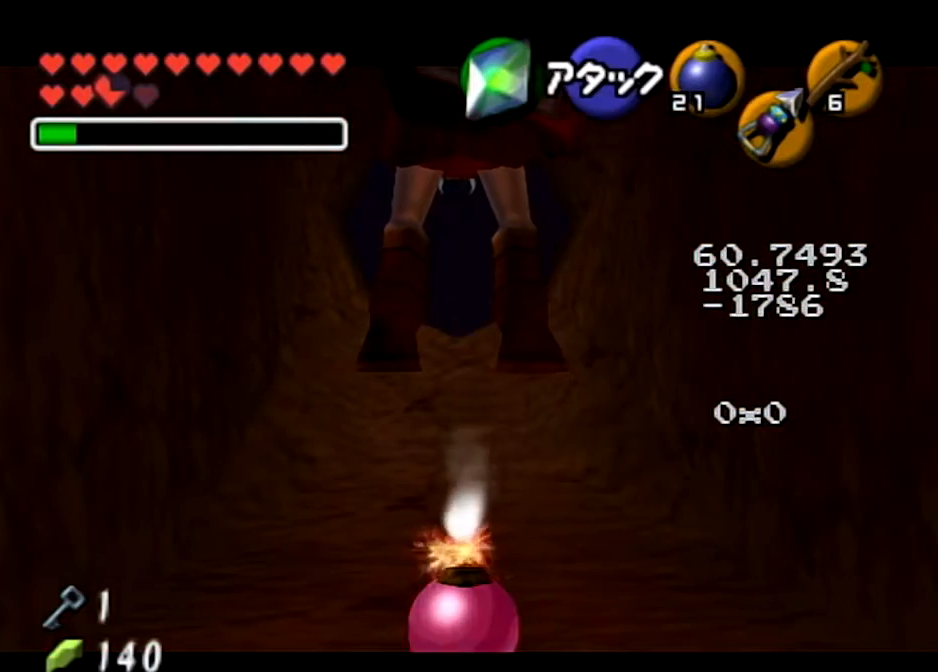
{"buttons": [], "left_stick": "center", "right_stick": "center", "events": []}
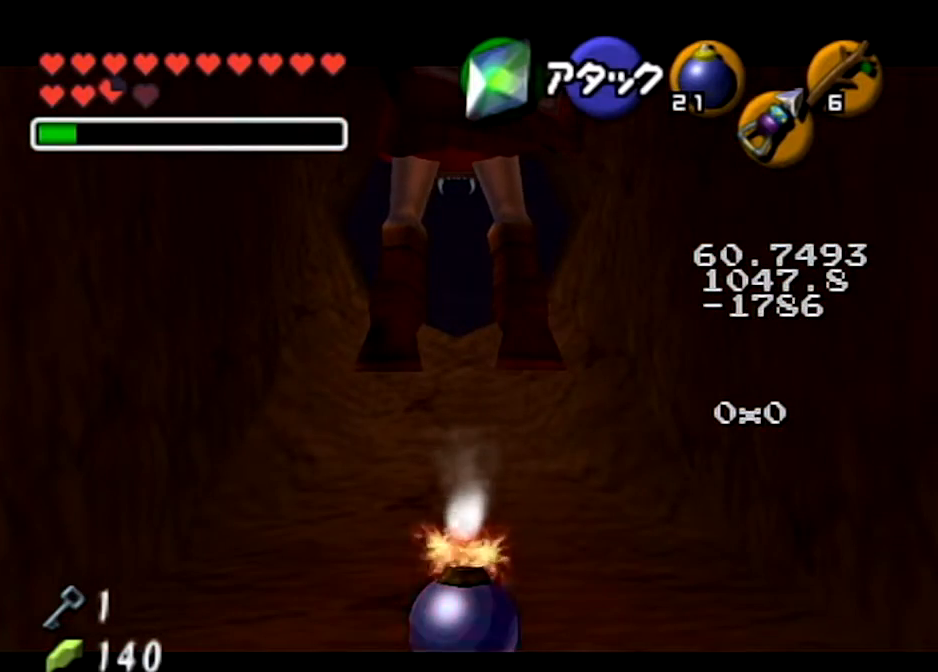
{"buttons": [], "left_stick": "center", "right_stick": "center", "events": []}
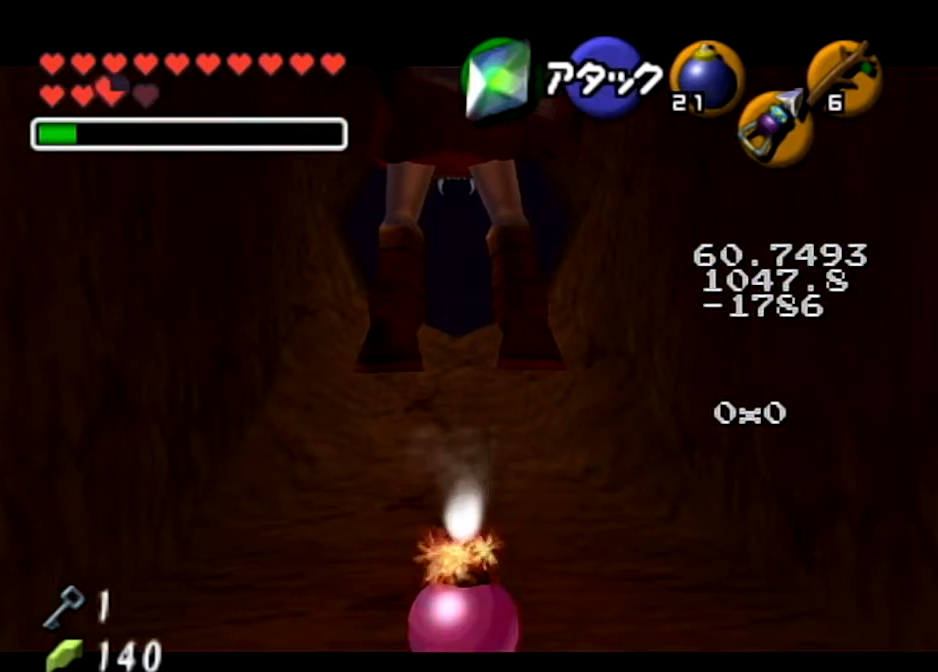
{"buttons": [], "left_stick": "center", "right_stick": "center", "events": []}
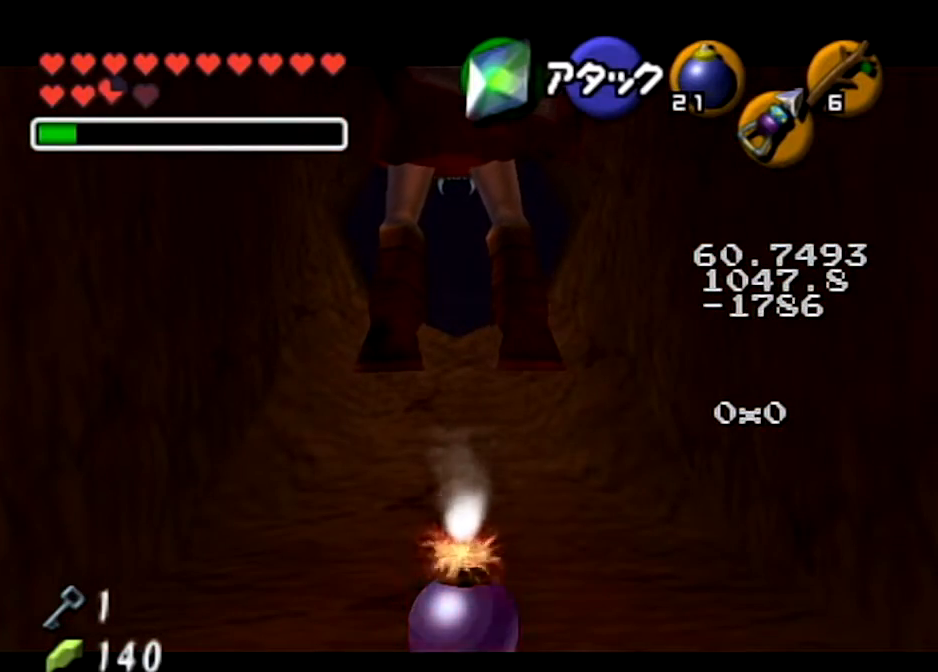
{"buttons": ["X"], "left_stick": "center", "right_stick": "center", "events": [[500, "X", "down"]]}
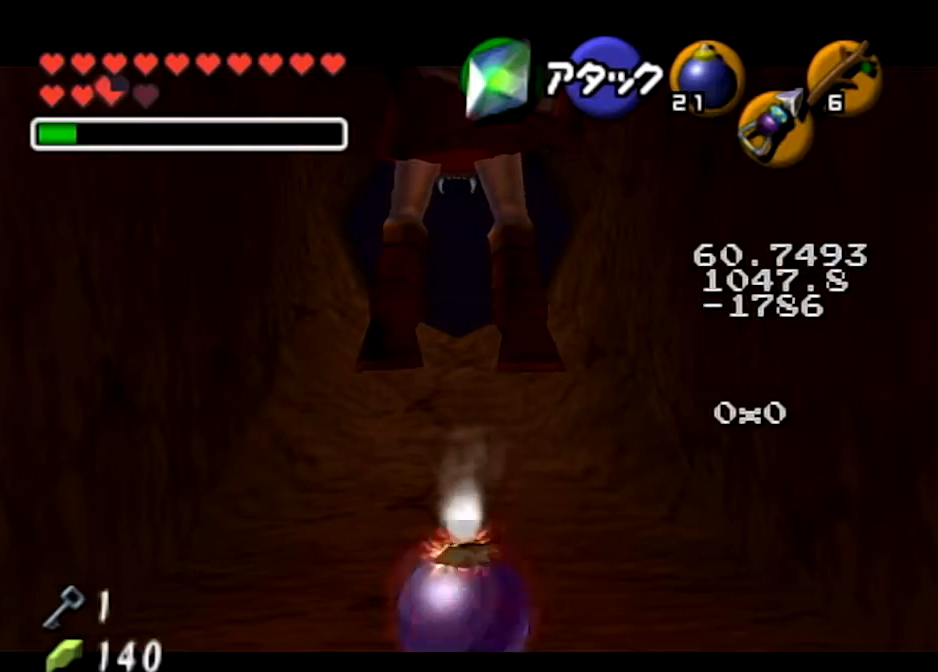
{"buttons": [], "left_stick": "center", "right_stick": "center", "events": [[200, "X", "up"]]}